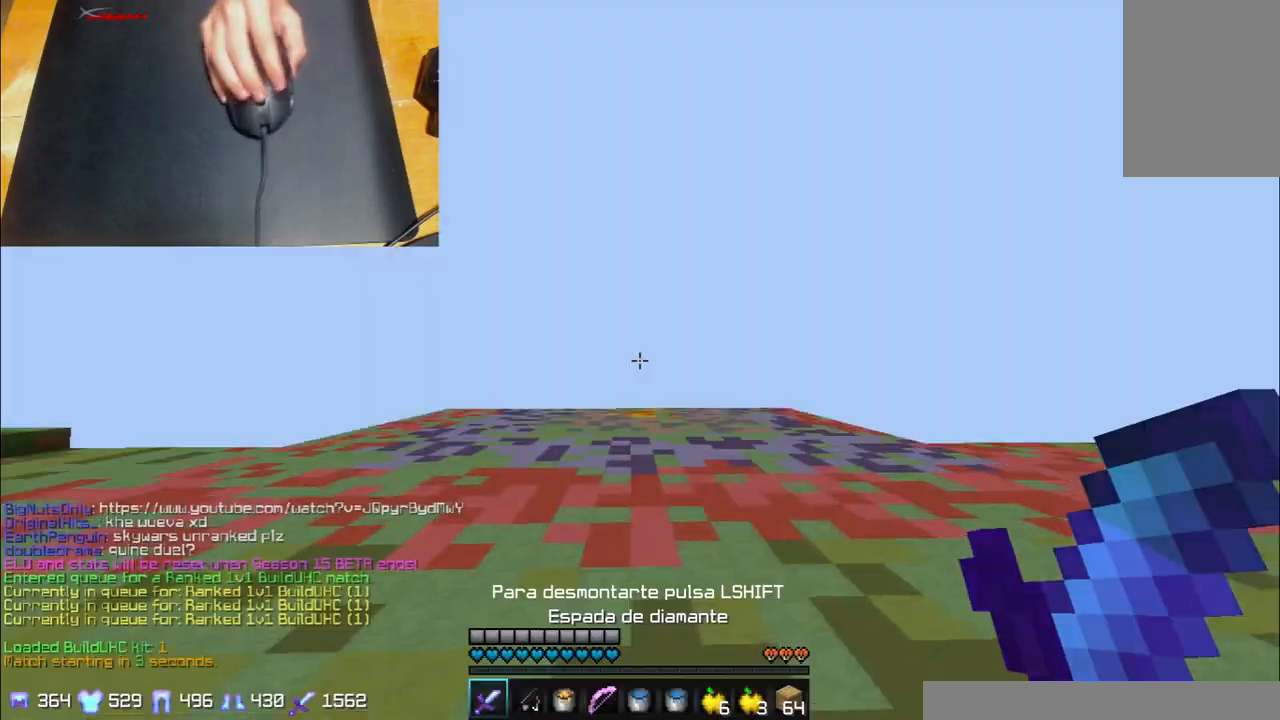
Gameplay with keyboard and mouse; each line is a JSON object with the keys and mouse buttons held at the frame after it. "events" lists presses ("down") and releases ("up") of "a", "d", "s", "w", "mouse_left" and "mouse_right" between this image and that frame as [ms after this image, input, new state], when the widget could be followed in between. "mouse_left", "mouse_right" = the "left", "right" buttons of the "mouse" list. No other keys are recorded. Fast repeated clicks can show as one long hold. Mouse movement is not recorded.
{"keys": [], "mouse": [], "events": [[134, "mouse_right", "down"], [167, "w", "up"], [267, "mouse_right", "up"]]}
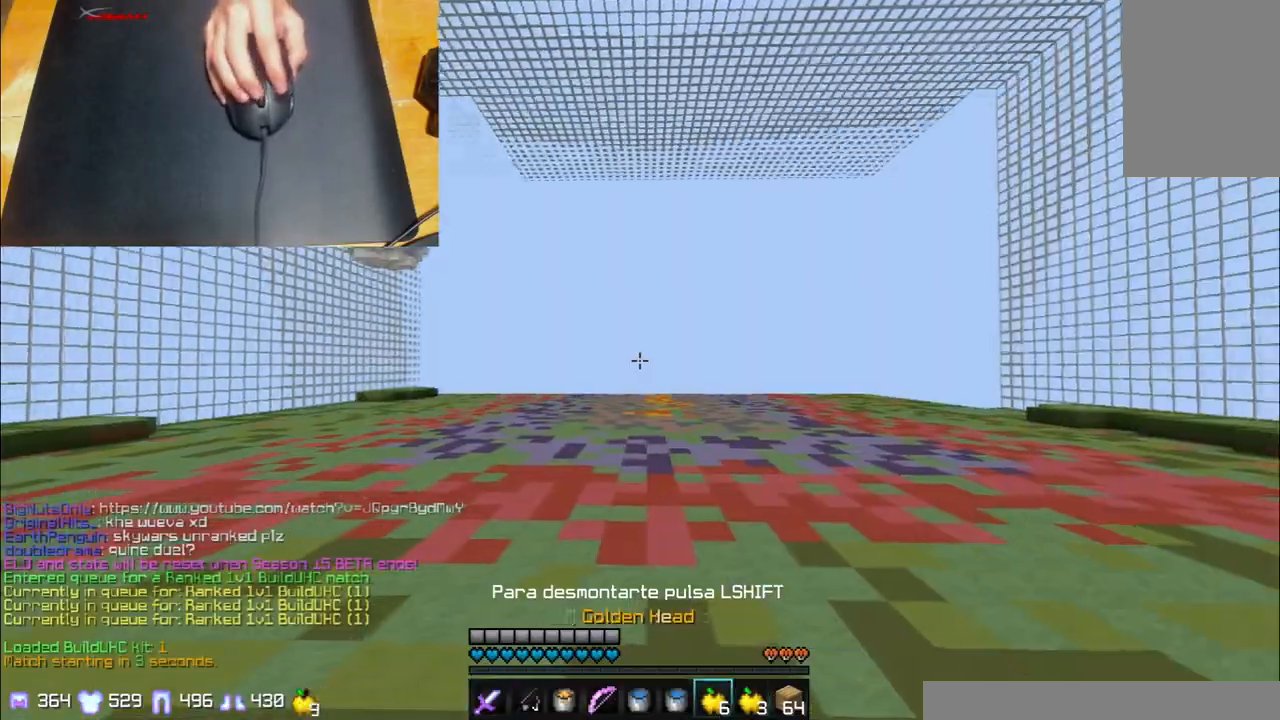
{"keys": ["w"], "mouse": ["left", "right"], "events": [[100, "w", "down"], [200, "mouse_left", "down"], [200, "mouse_right", "down"], [334, "mouse_left", "up"], [500, "mouse_left", "down"]]}
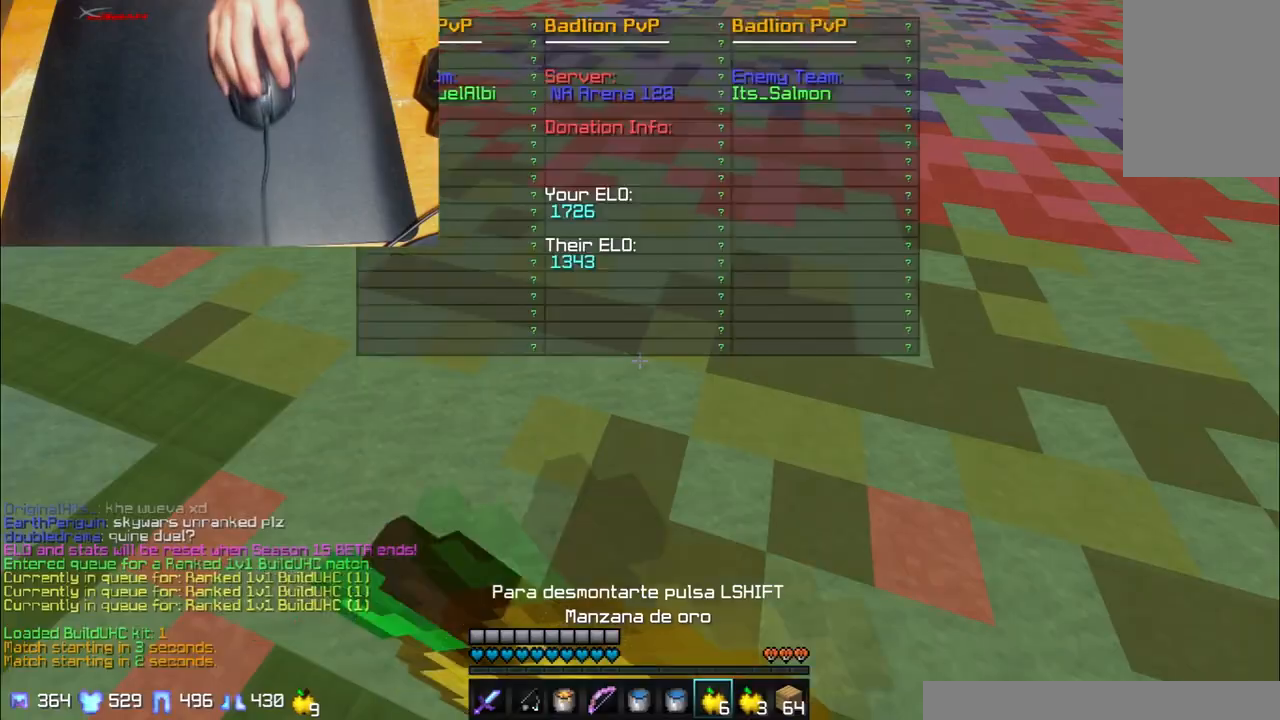
{"keys": ["d", "w"], "mouse": ["left", "right"], "events": [[134, "mouse_left", "up"], [334, "mouse_left", "down"], [401, "d", "down"]]}
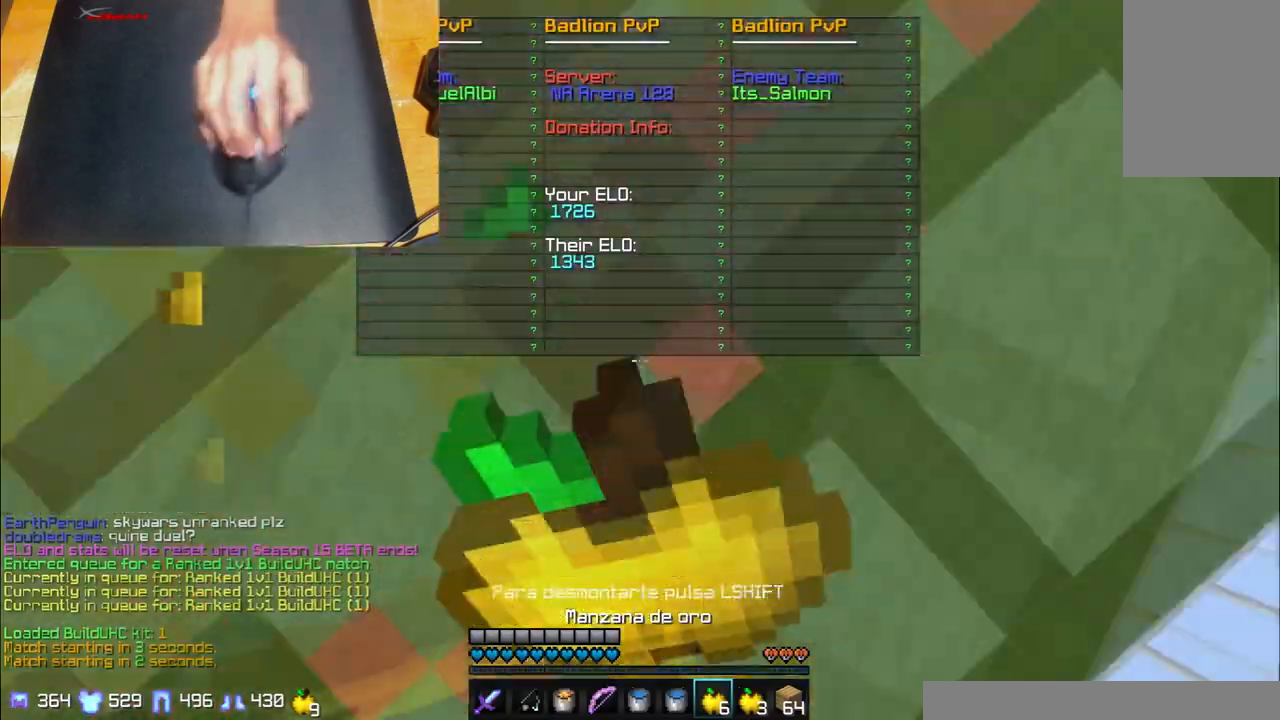
{"keys": ["w"], "mouse": ["right"], "events": [[233, "mouse_left", "up"], [300, "mouse_left", "down"], [434, "mouse_left", "up"], [500, "d", "up"]]}
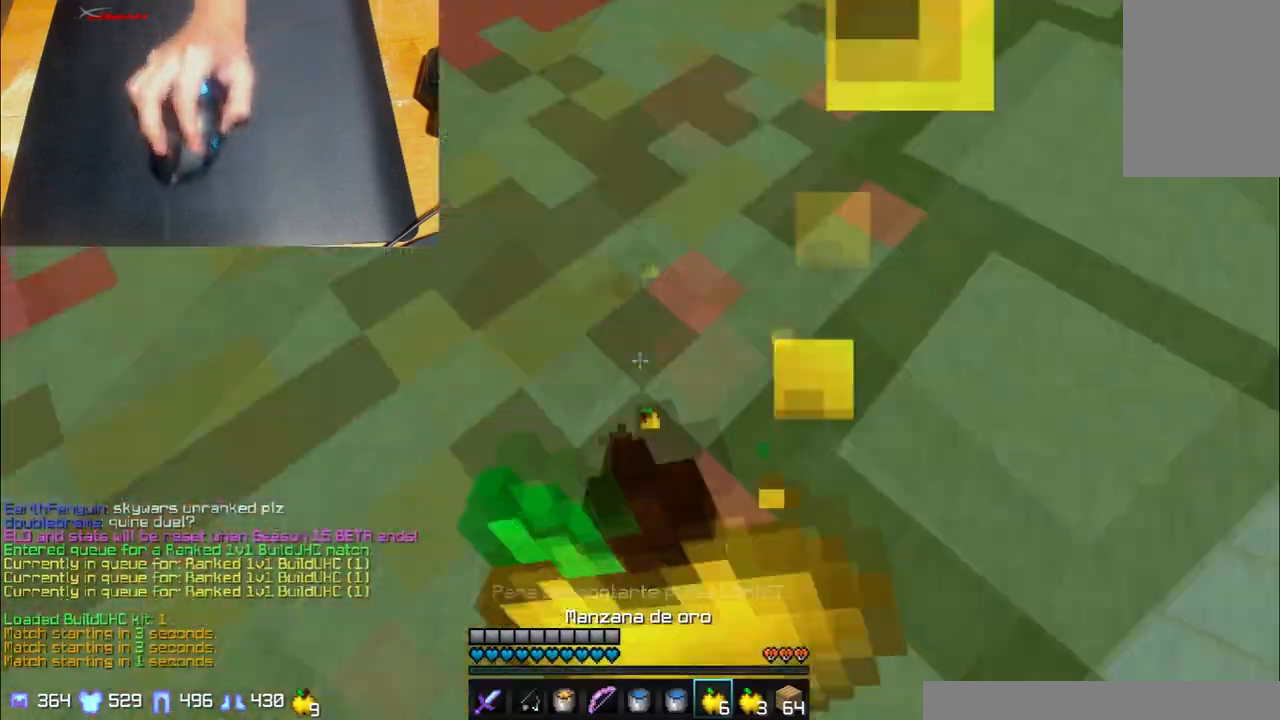
{"keys": ["d", "w"], "mouse": ["left", "right"], "events": [[34, "mouse_left", "down"], [100, "a", "down"], [134, "mouse_left", "up"], [234, "mouse_left", "down"], [334, "mouse_left", "up"], [434, "a", "up"], [434, "d", "down"], [434, "mouse_left", "down"]]}
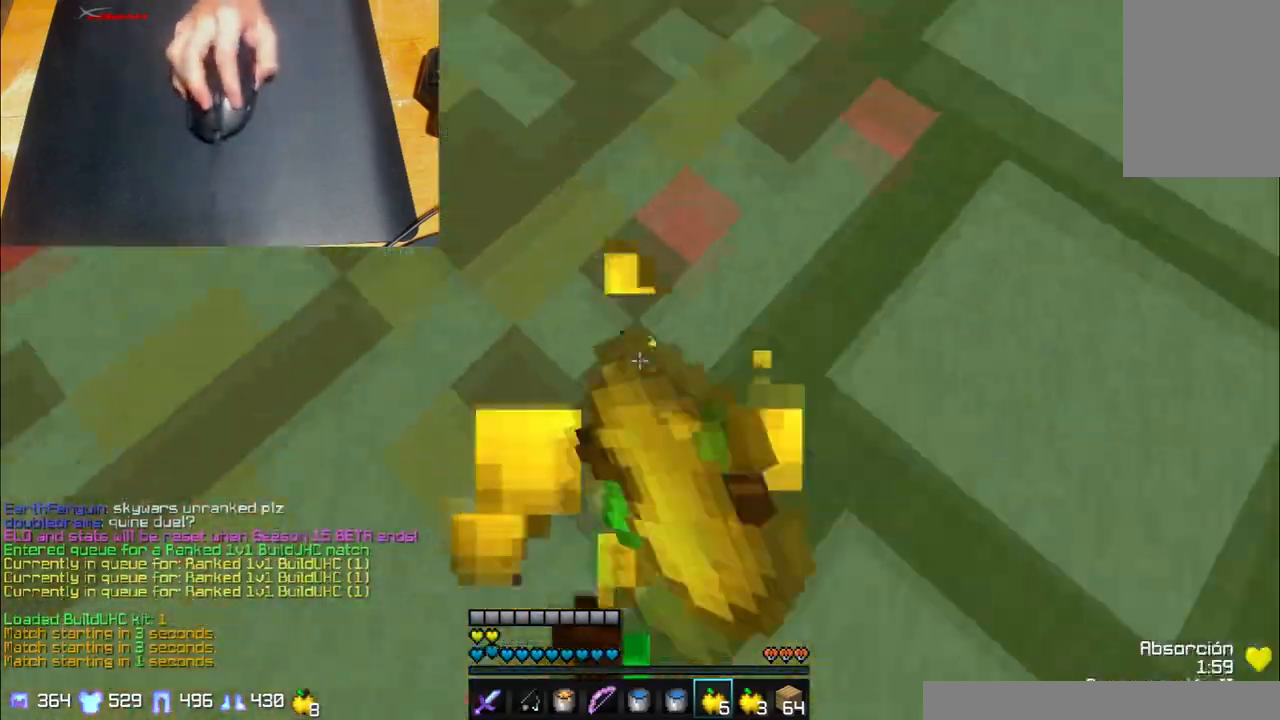
{"keys": ["w"], "mouse": [], "events": [[67, "mouse_left", "up"], [100, "mouse_left", "down"], [133, "d", "up"], [267, "mouse_left", "up"], [267, "mouse_right", "up"]]}
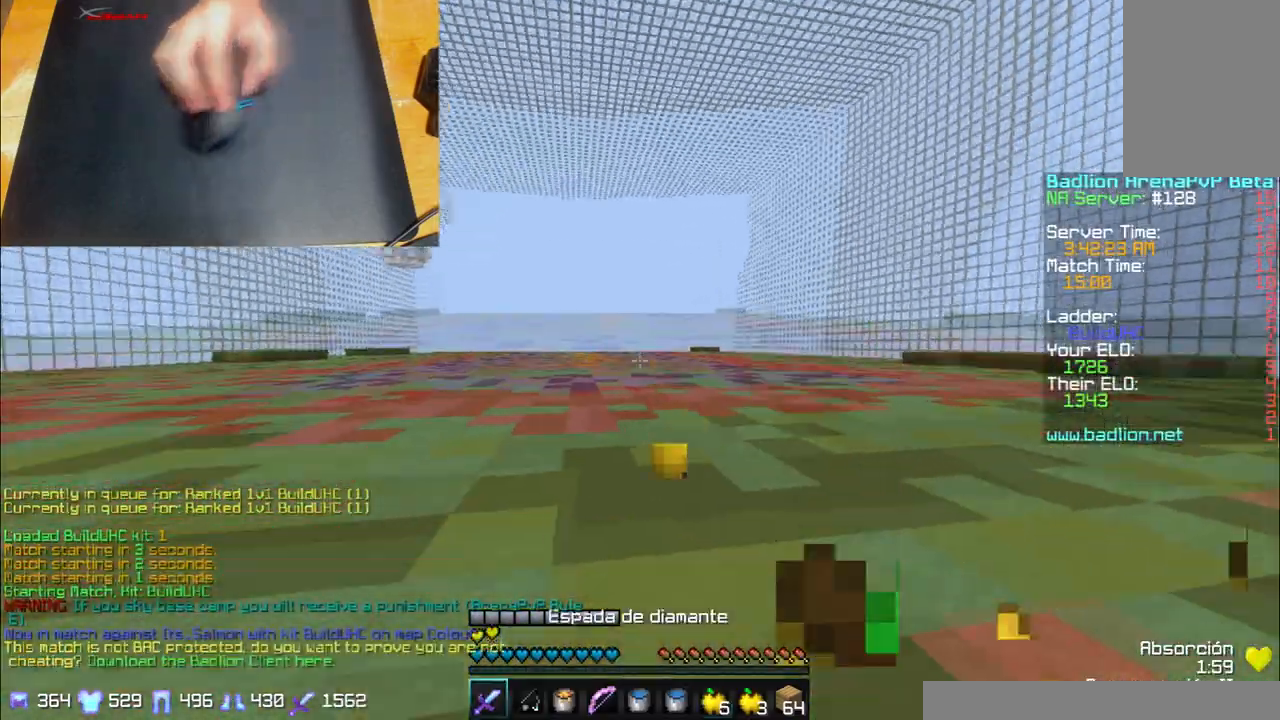
{"keys": ["w"], "mouse": [], "events": []}
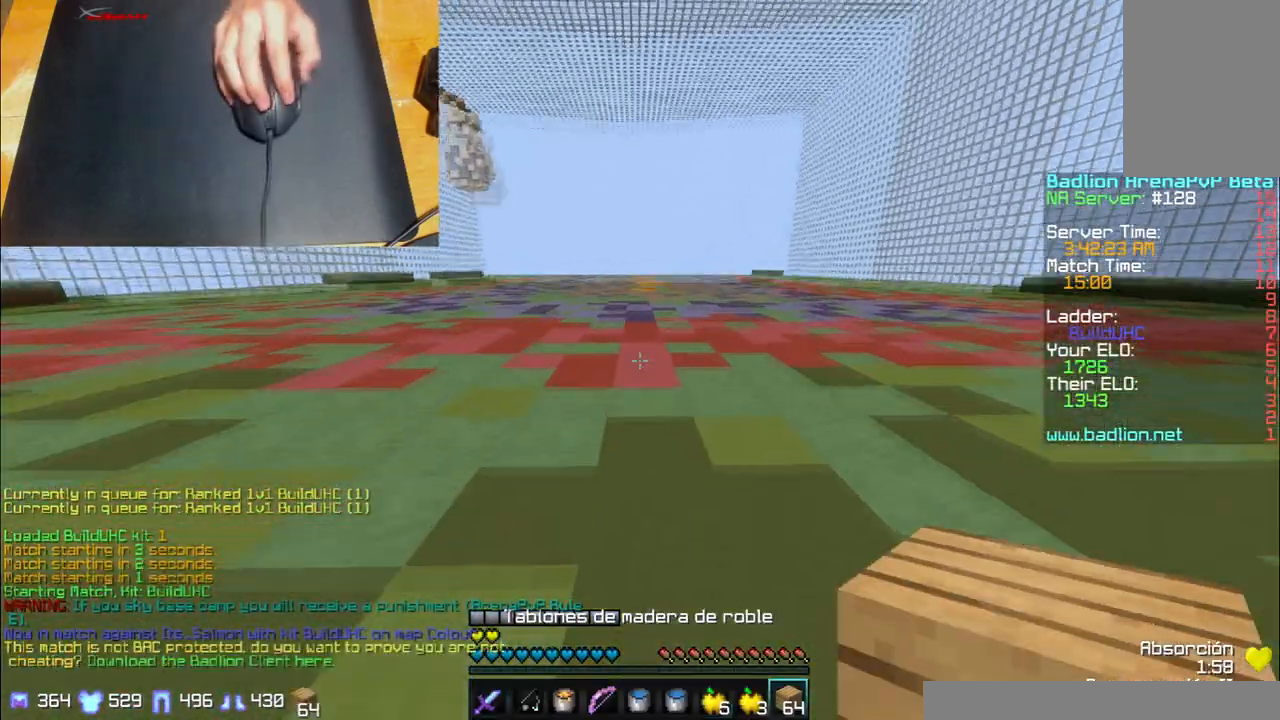
{"keys": ["w"], "mouse": ["right"], "events": [[467, "mouse_right", "down"]]}
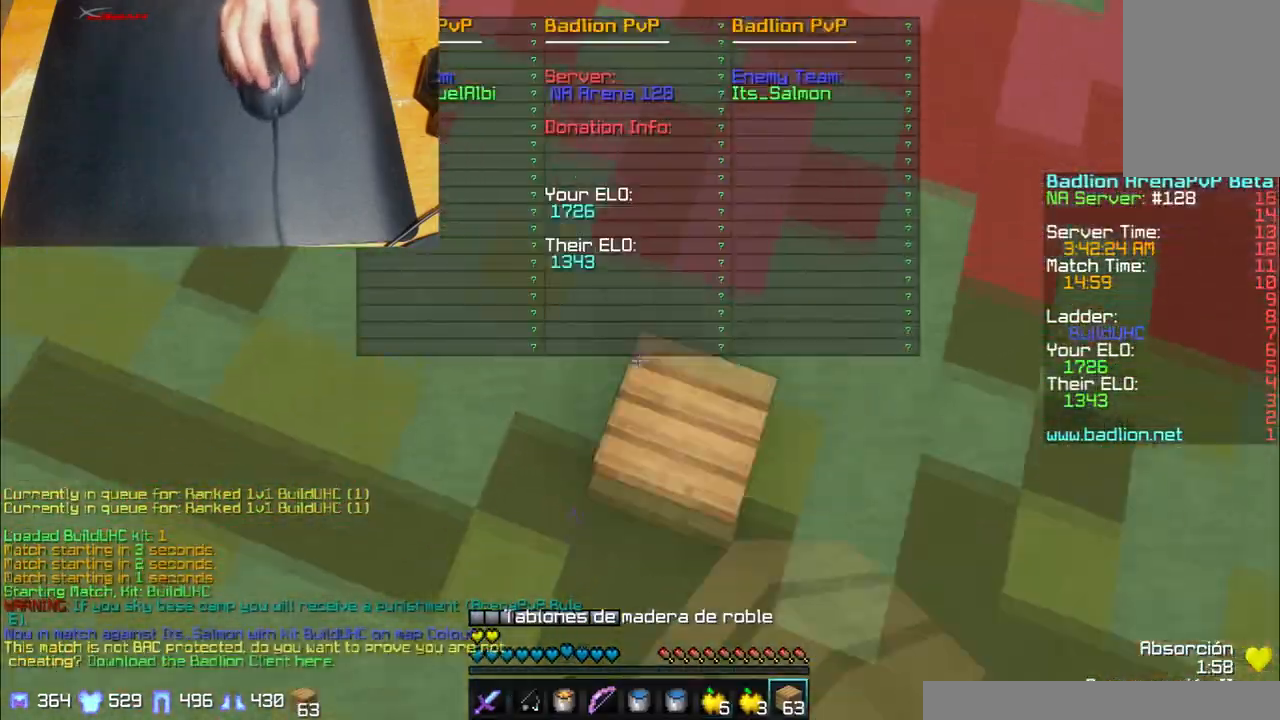
{"keys": ["w"], "mouse": ["right"], "events": [[167, "mouse_right", "up"], [201, "mouse_right", "down"], [301, "mouse_right", "up"], [334, "mouse_right", "down"], [434, "mouse_right", "up"], [468, "mouse_right", "down"]]}
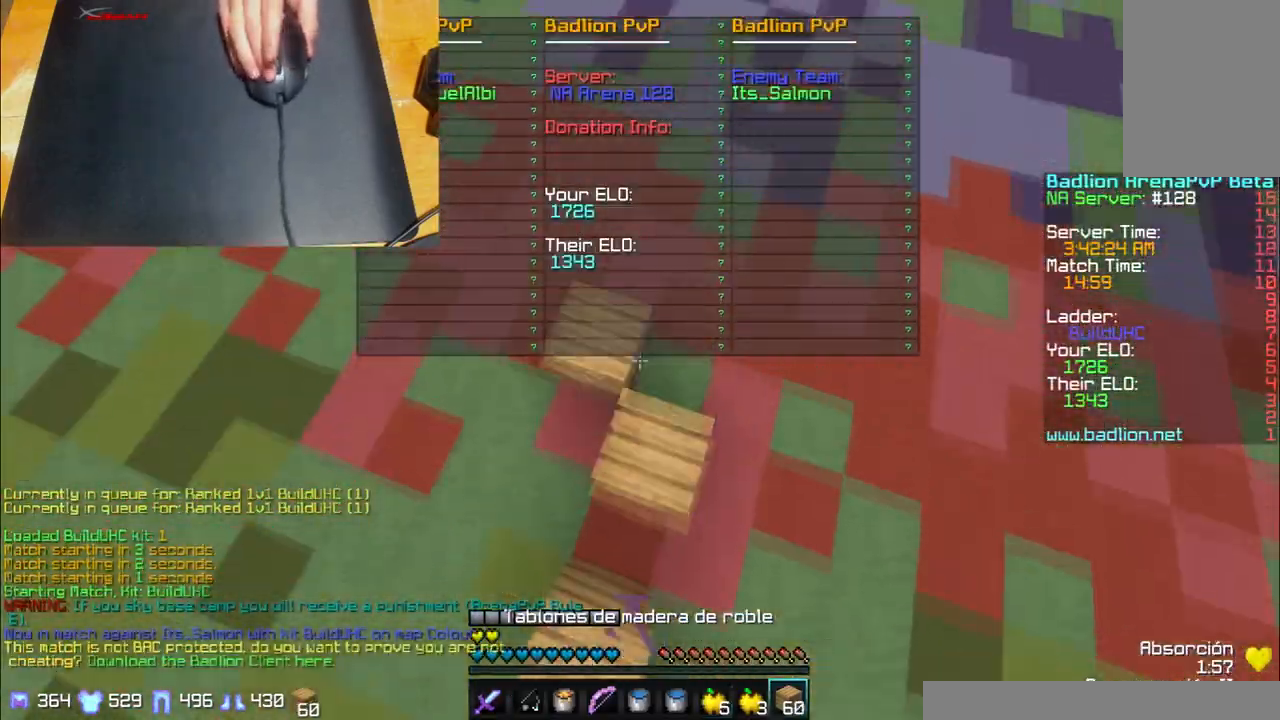
{"keys": ["w"], "mouse": [], "events": [[67, "mouse_right", "up"], [133, "mouse_right", "down"], [200, "mouse_right", "up"], [267, "mouse_right", "down"], [334, "mouse_right", "up"]]}
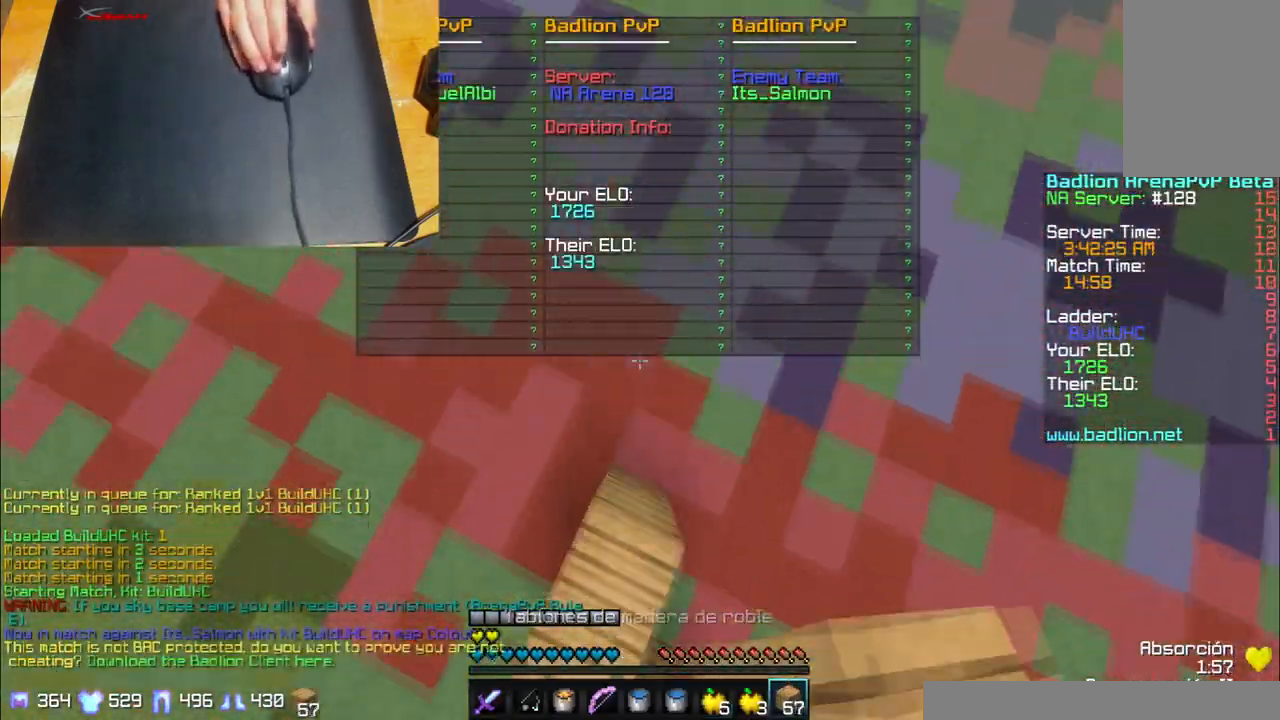
{"keys": ["w"], "mouse": ["left"], "events": [[34, "mouse_left", "down"], [201, "mouse_left", "up"], [301, "mouse_right", "down"], [501, "mouse_left", "down"], [501, "mouse_right", "up"]]}
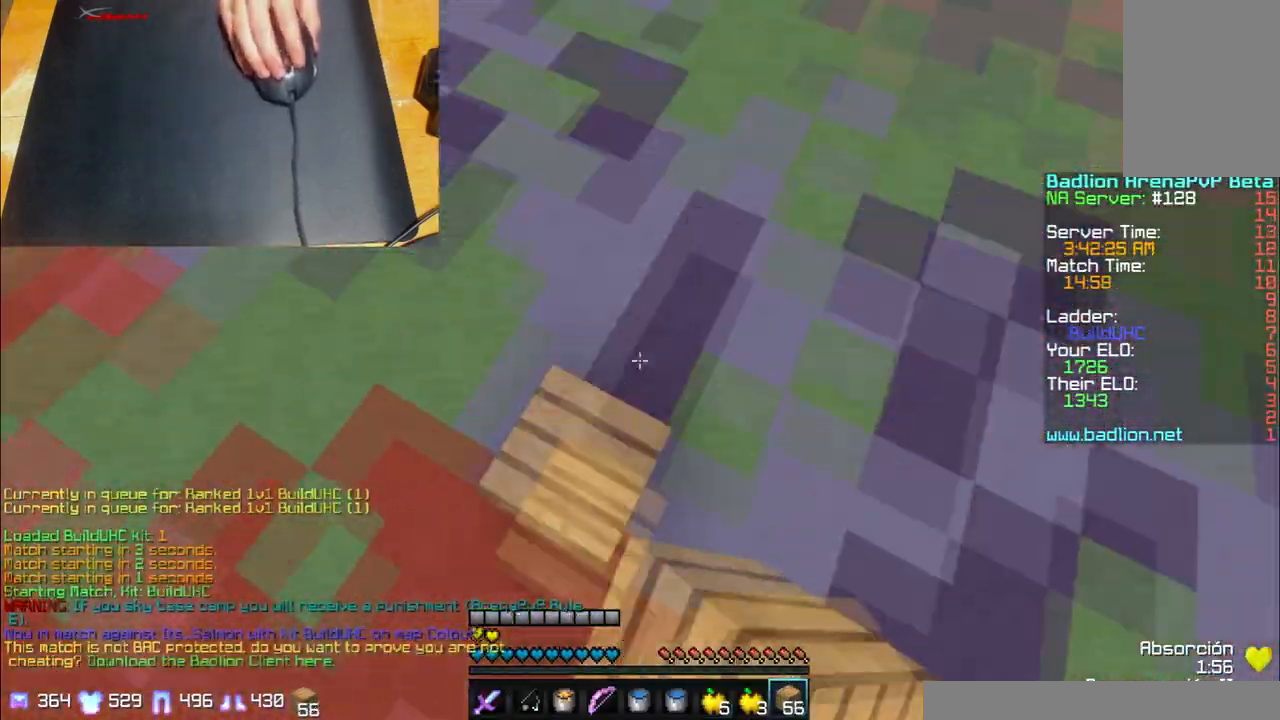
{"keys": ["w"], "mouse": ["left"], "events": [[200, "mouse_left", "up"], [267, "mouse_right", "down"], [467, "mouse_left", "down"], [500, "mouse_right", "up"]]}
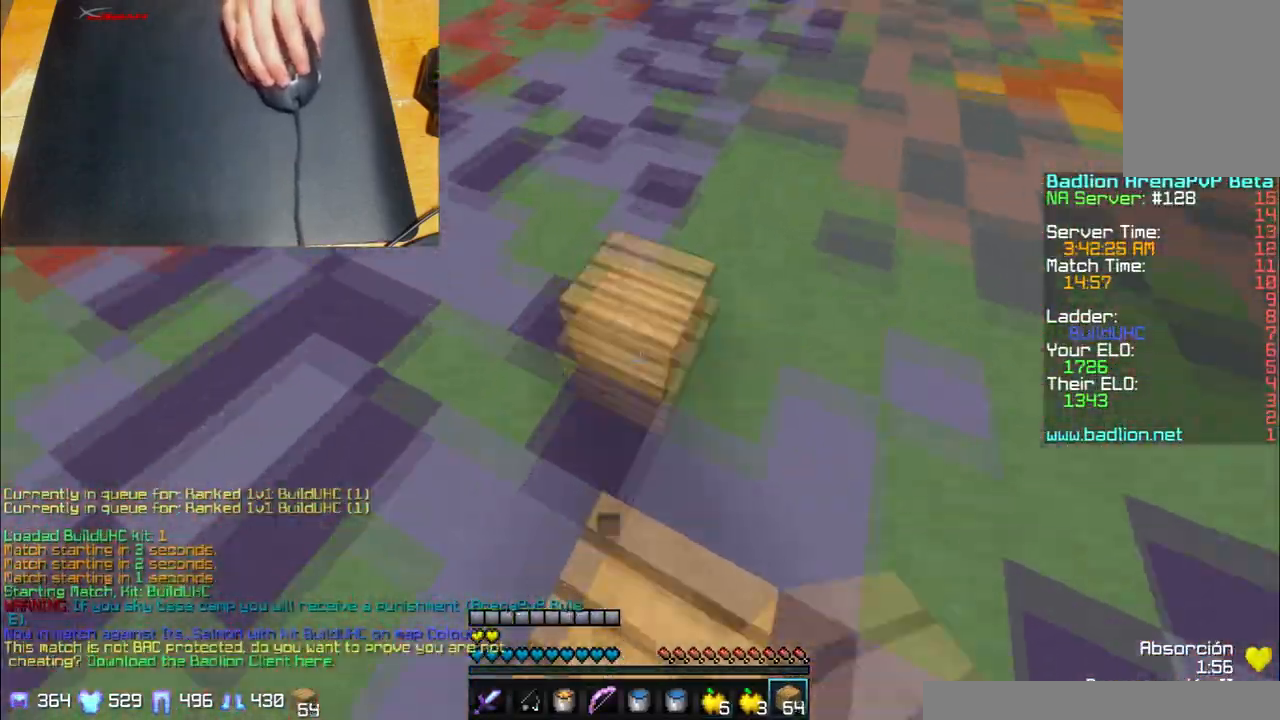
{"keys": ["w"], "mouse": [], "events": [[67, "mouse_left", "up"], [267, "mouse_right", "down"], [367, "mouse_right", "up"]]}
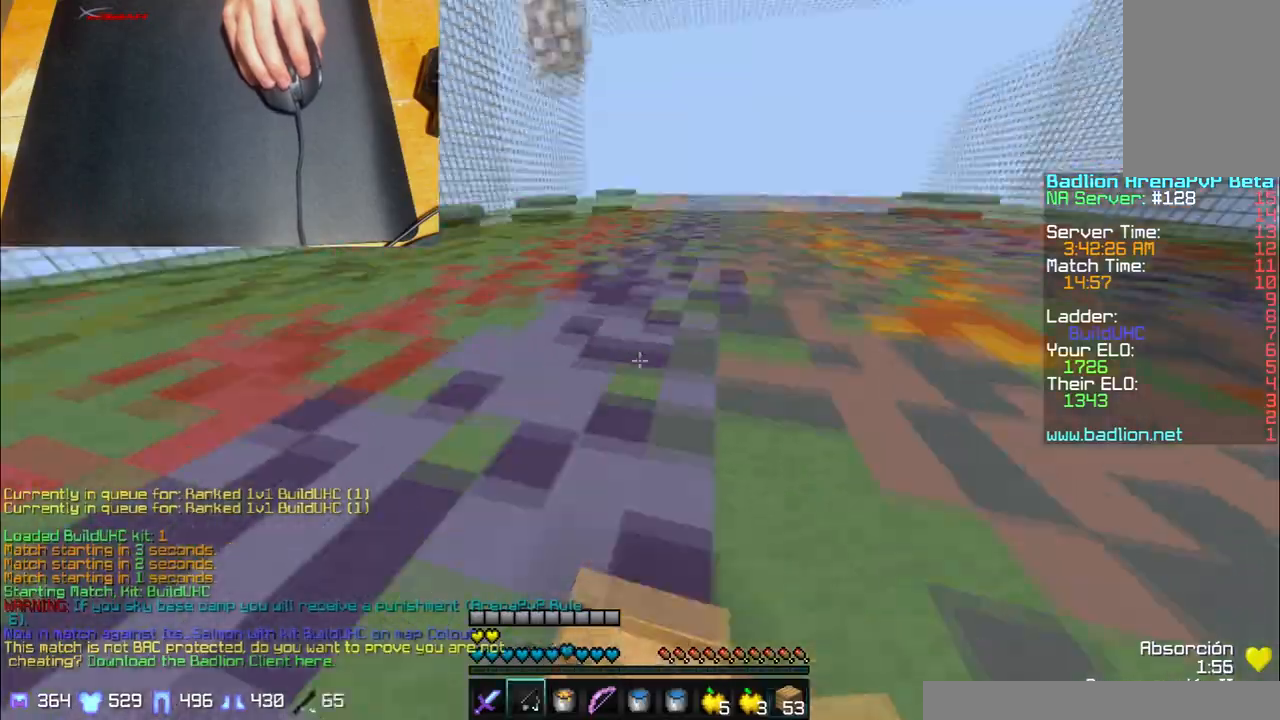
{"keys": ["w"], "mouse": [], "events": []}
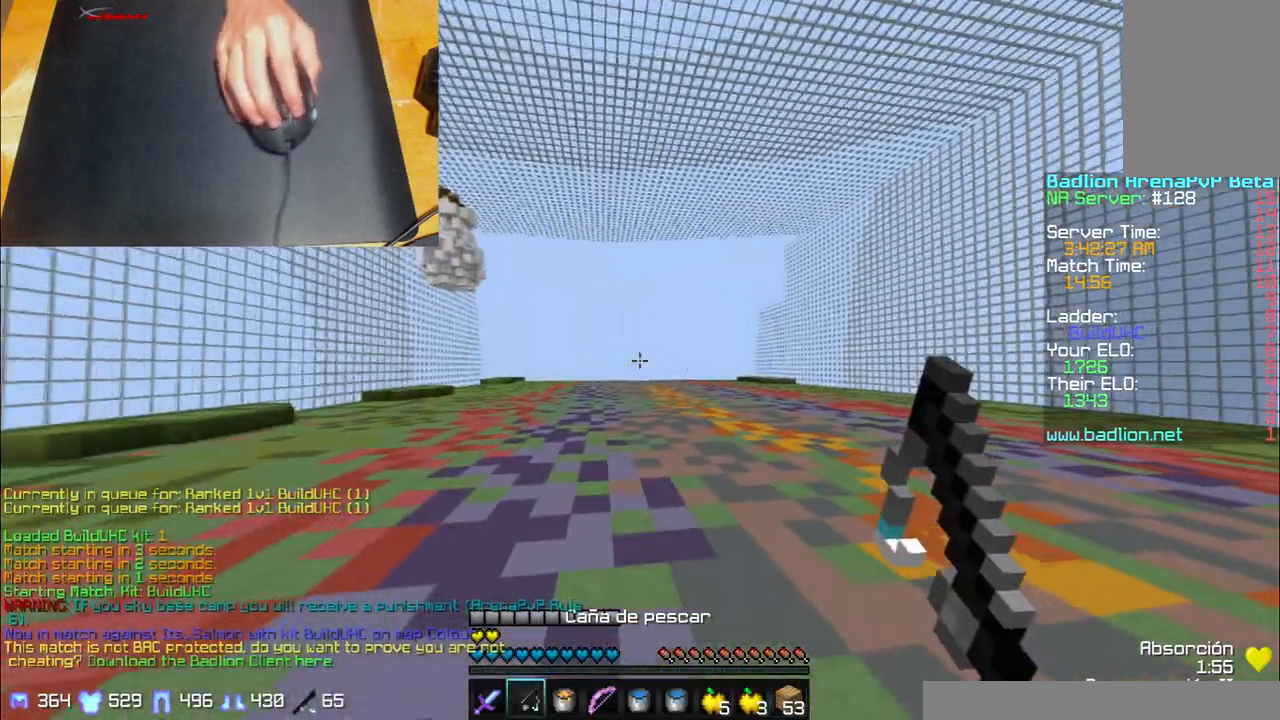
{"keys": ["w"], "mouse": [], "events": []}
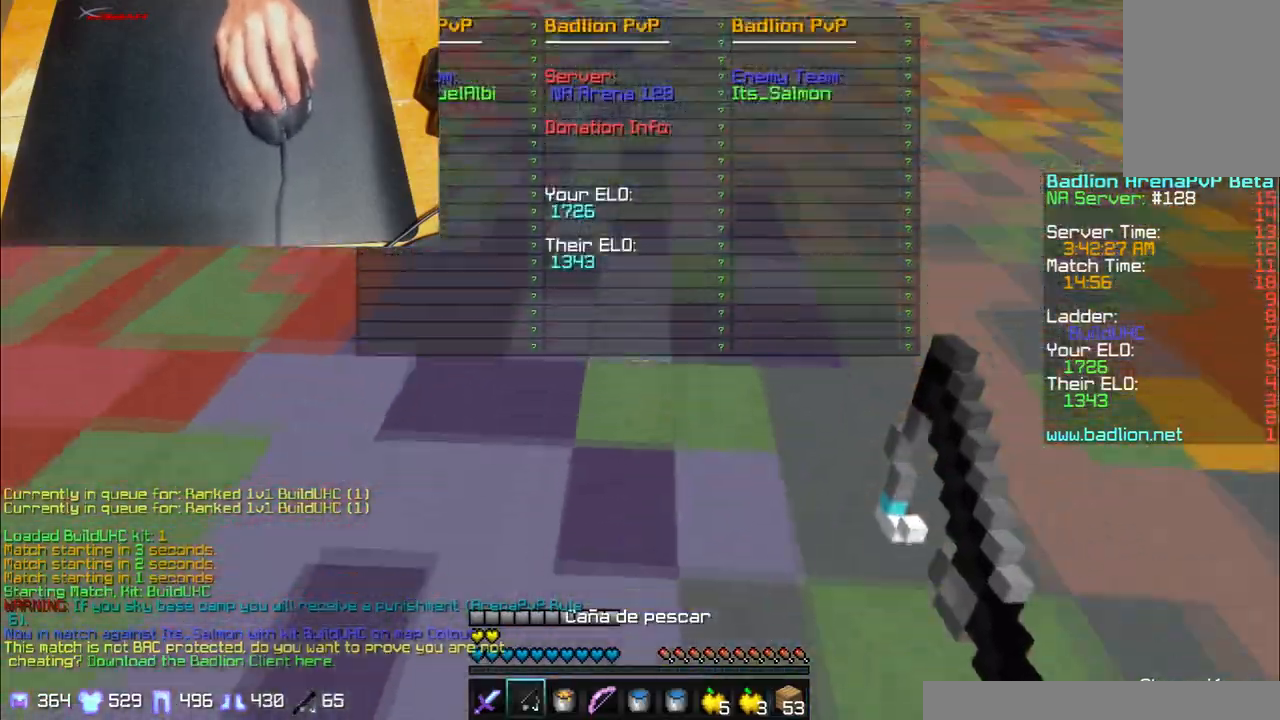
{"keys": ["w"], "mouse": [], "events": [[267, "mouse_right", "down"], [467, "mouse_right", "up"]]}
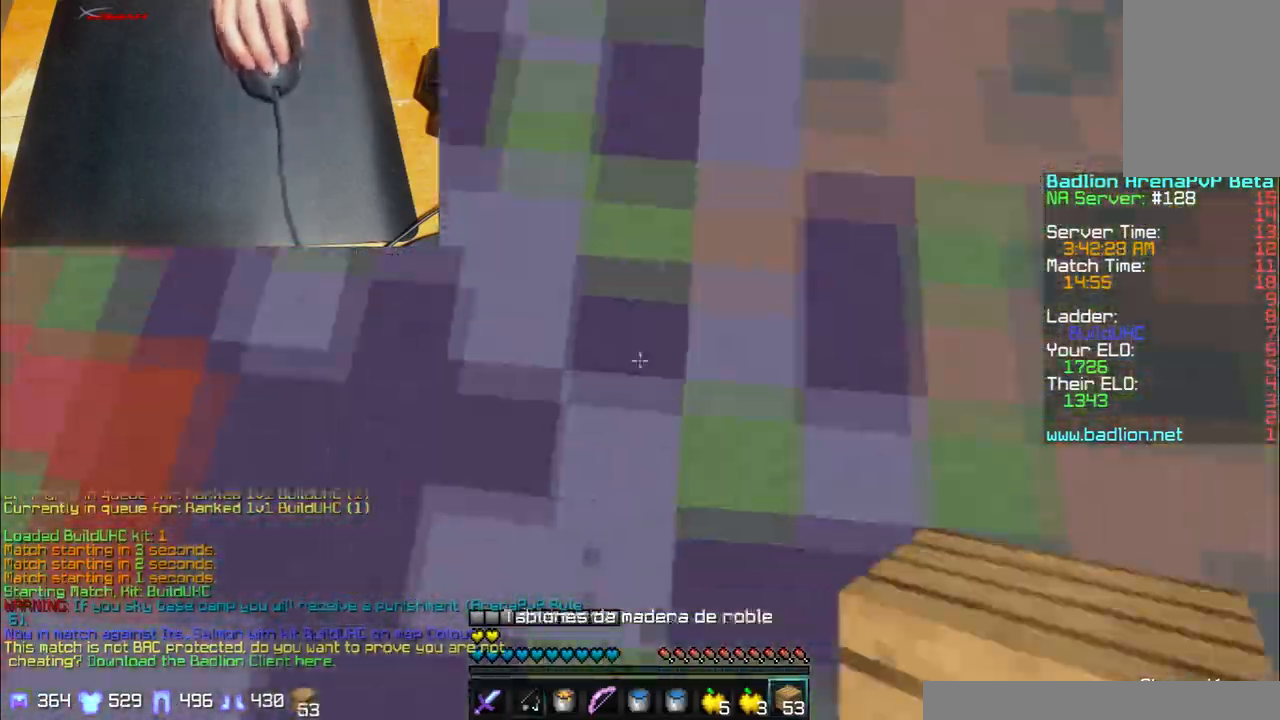
{"keys": ["w"], "mouse": [], "events": [[167, "mouse_right", "down"], [267, "mouse_right", "up"], [367, "mouse_left", "down"], [501, "mouse_left", "up"]]}
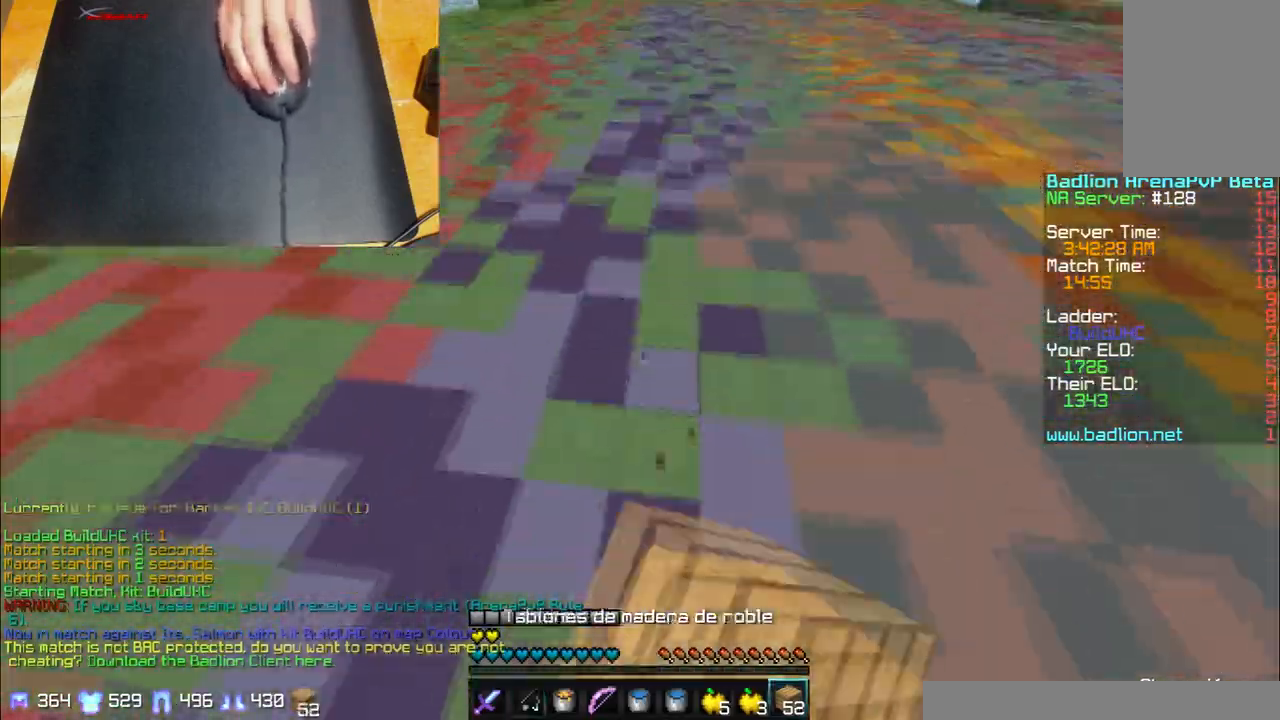
{"keys": ["a", "w"], "mouse": [], "events": [[167, "mouse_right", "down"], [300, "mouse_right", "up"], [367, "mouse_left", "down"], [500, "a", "down"], [500, "mouse_left", "up"]]}
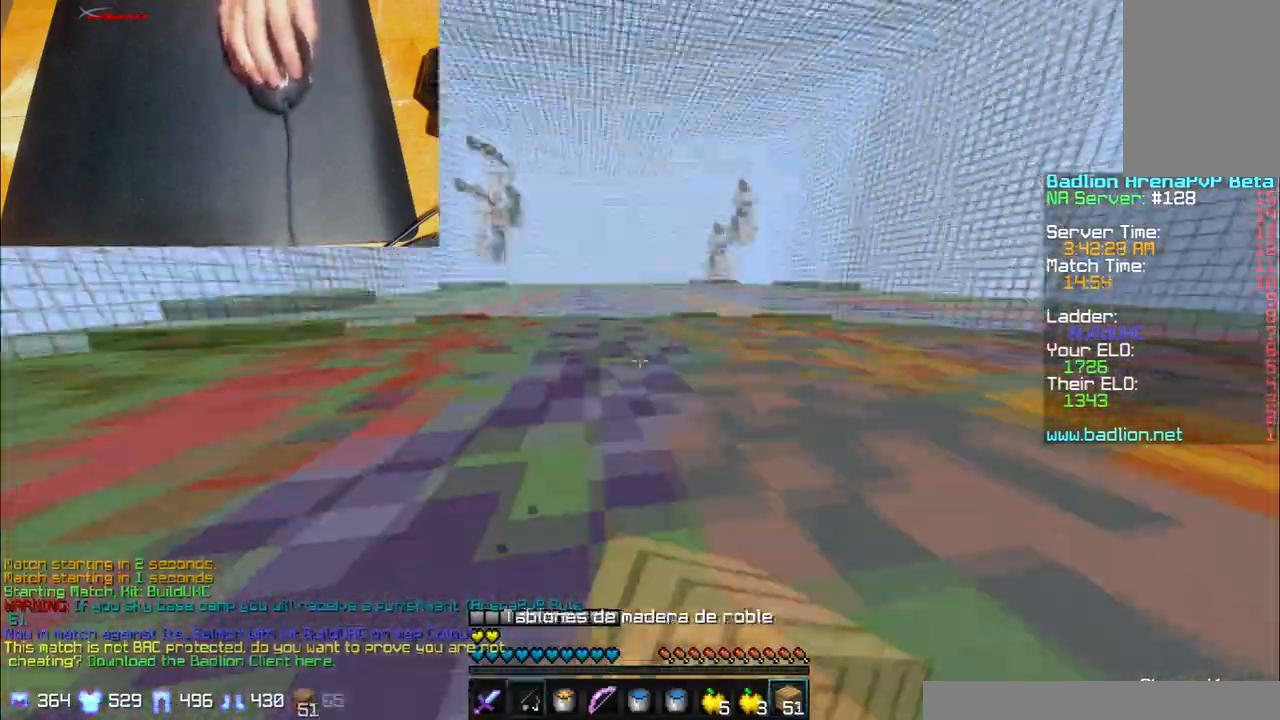
{"keys": ["a", "w"], "mouse": [], "events": []}